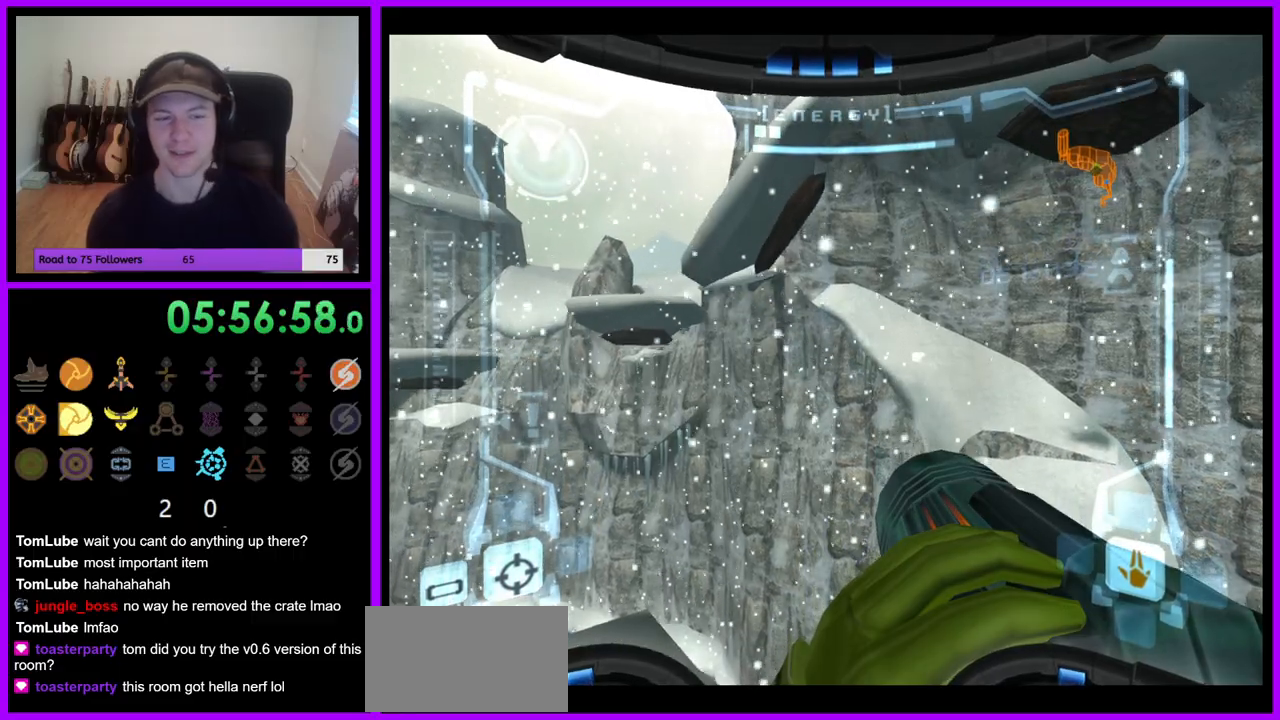
Gameplay with a controller (Nintendo layout); each line is a JSON object with the inputs held at the frame after it. "events" lists button and stick changes between this image and that frame as [ms after this image, input, new state], when the widget could be followed in between. Not read: L3 R1 R3 Y Z.
{"buttons": [], "left_stick": "center", "right_stick": "center", "events": []}
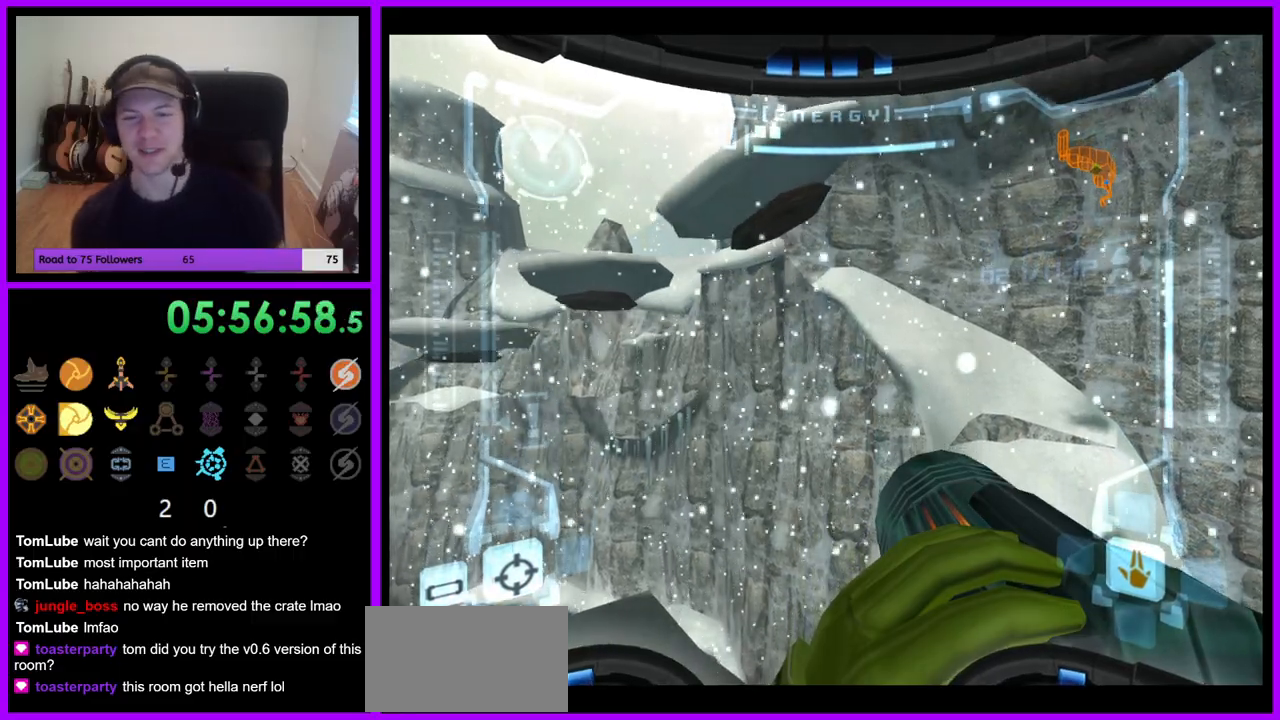
{"buttons": [], "left_stick": "center", "right_stick": "center", "events": []}
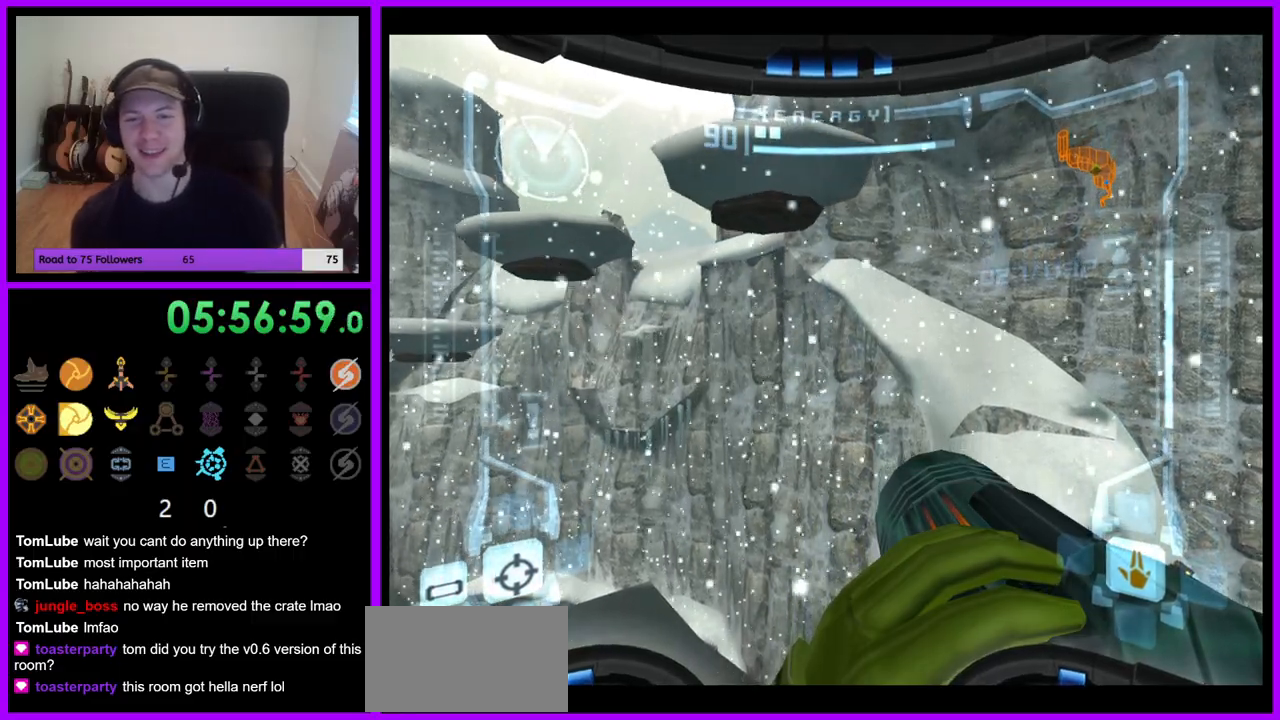
{"buttons": [], "left_stick": "center", "right_stick": "center", "events": []}
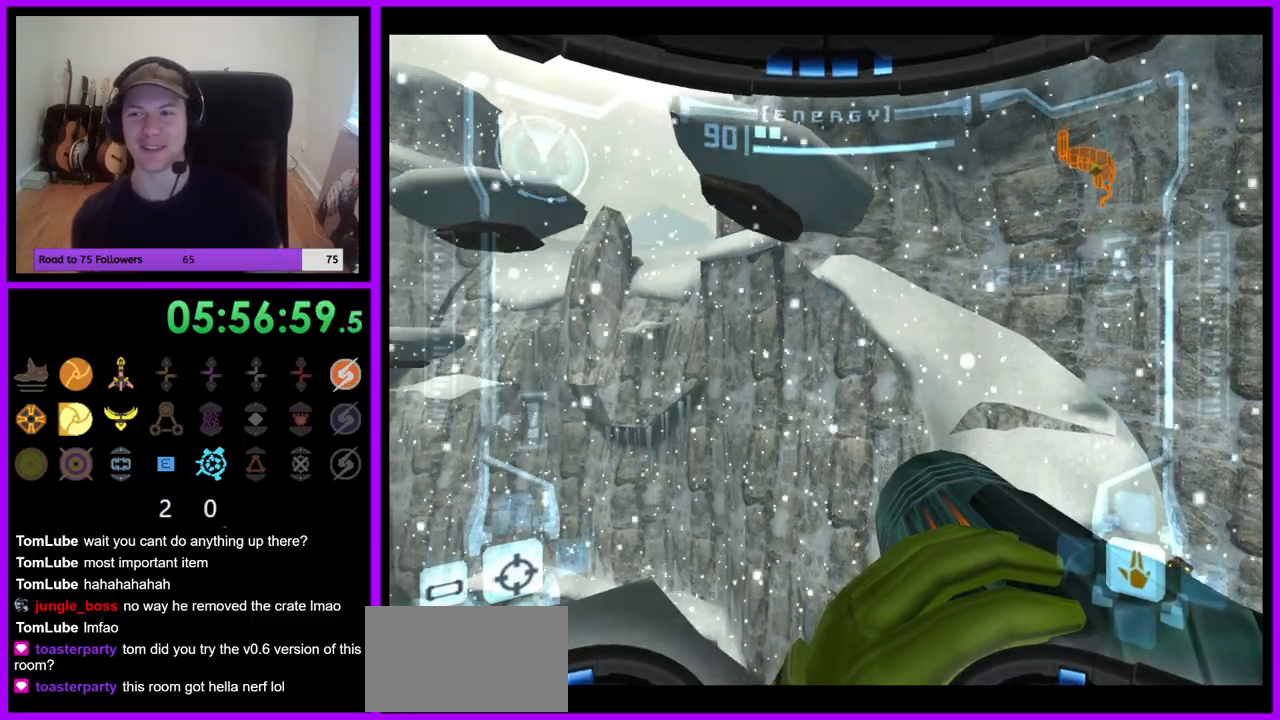
{"buttons": [], "left_stick": "right", "right_stick": "center", "events": [[383, "left_stick", "right"]]}